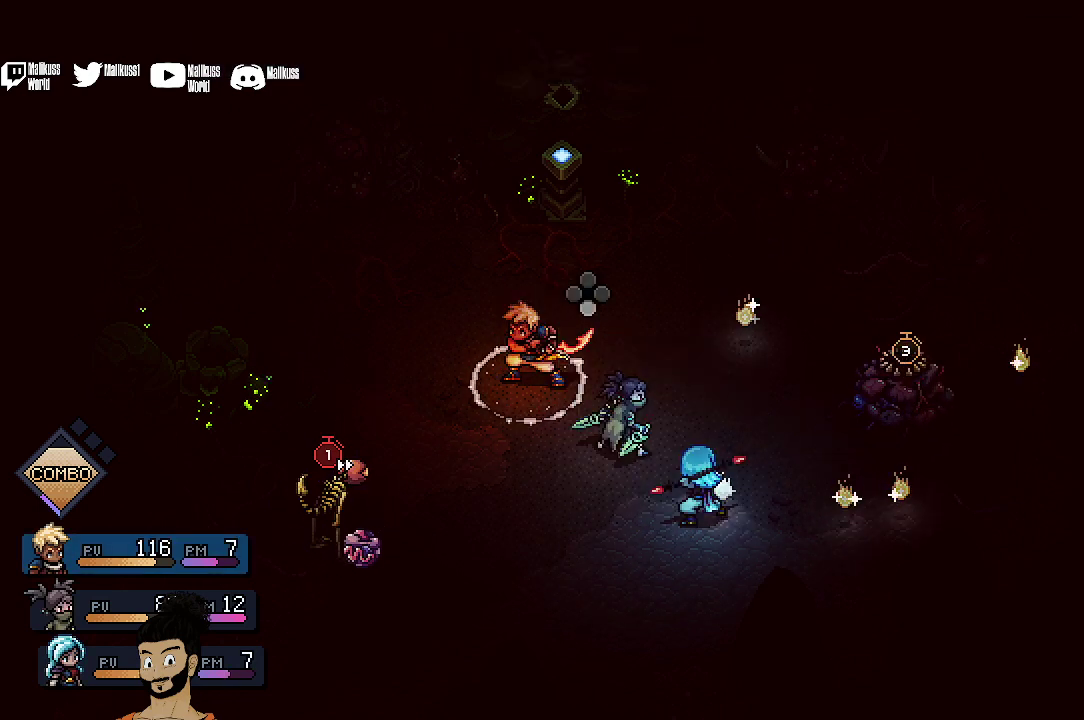
Gameplay with a controller (Xbox layout); each line is a JSON object with the inputs held at the frame after it (dt_ms = milliseconds from this image to that frame). "events" lists button and stick changes between this image and that frame as [ms after this image, input, new state], when the widget could be followed in between. Not read: L1 L3 R1 R3 right_stick.
{"dt_ms": 500, "buttons": ["R2"], "left_stick": "center", "events": [[33, "R2", "down"]]}
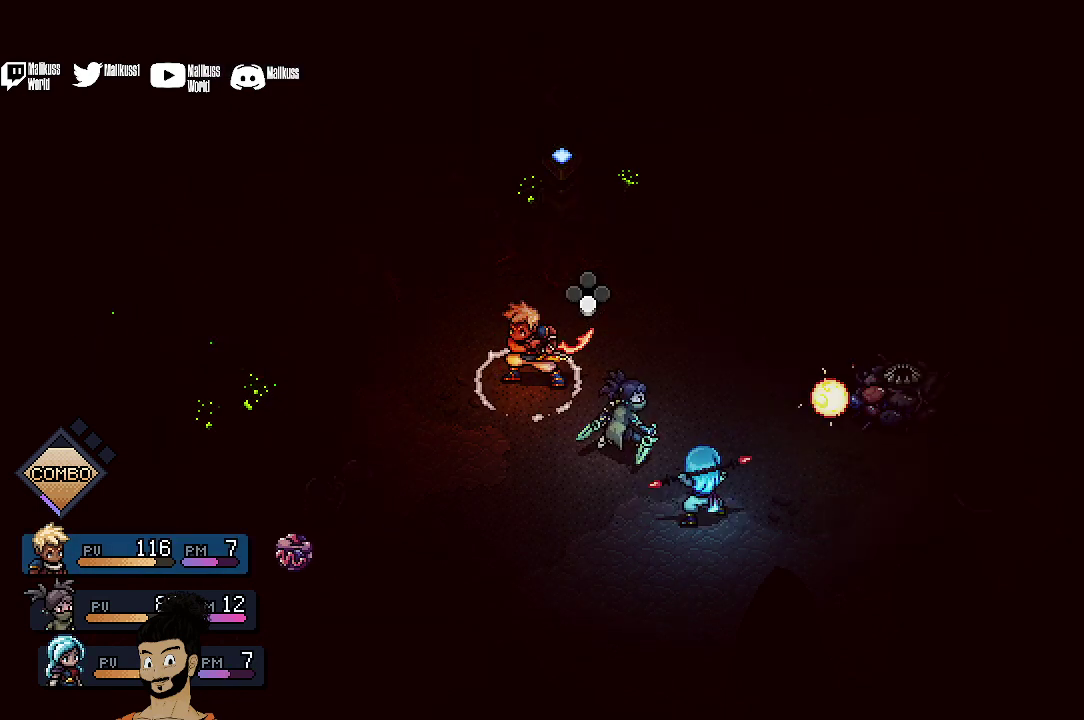
{"dt_ms": 300, "buttons": ["DPAD_RIGHT"], "left_stick": "center", "events": [[33, "R2", "up"], [300, "DPAD_RIGHT", "down"]]}
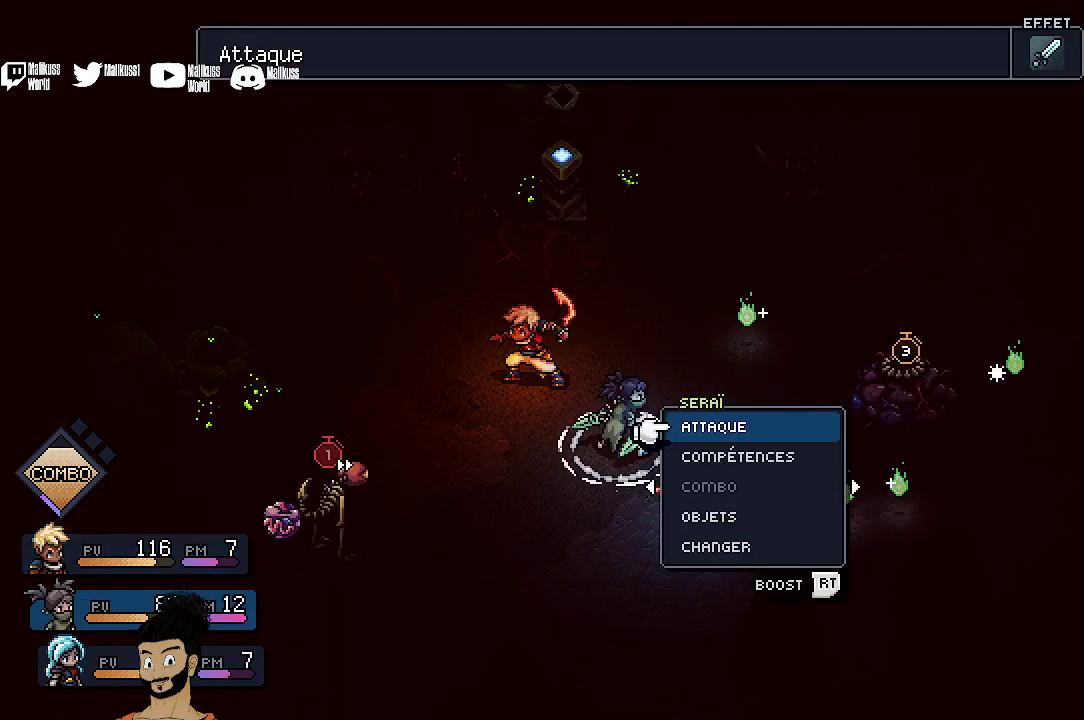
{"dt_ms": 700, "buttons": ["R2"], "left_stick": "center", "events": [[67, "DPAD_RIGHT", "up"], [400, "R2", "down"]]}
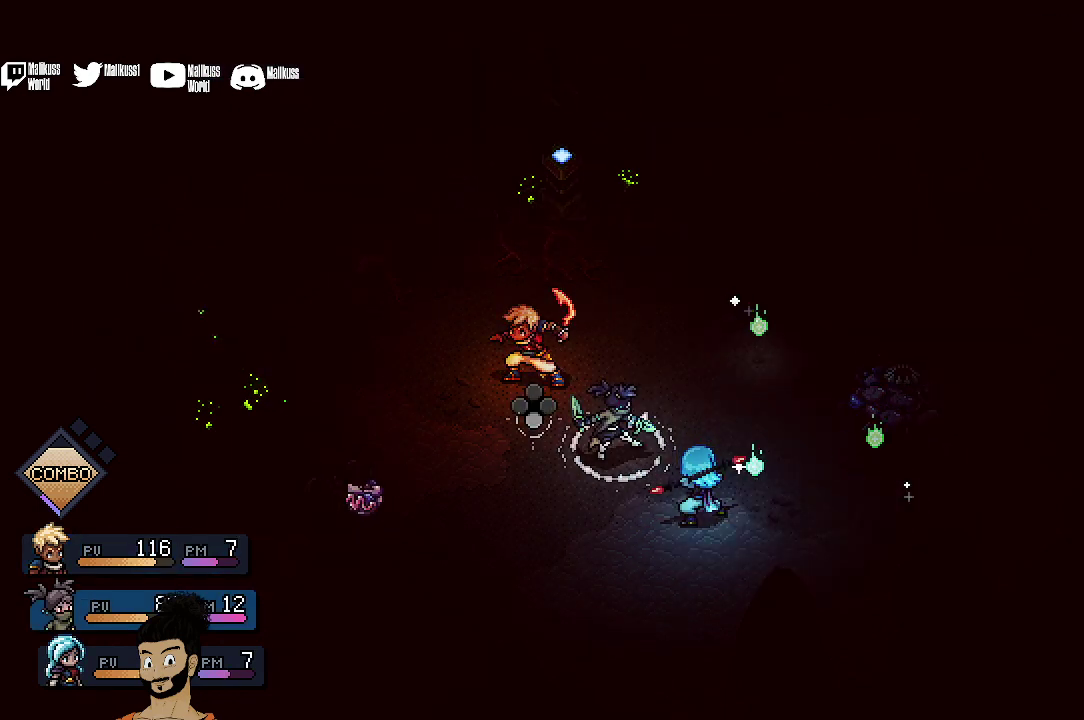
{"dt_ms": 300, "buttons": ["DPAD_LEFT"], "left_stick": "center", "events": [[33, "R2", "up"], [233, "DPAD_LEFT", "down"]]}
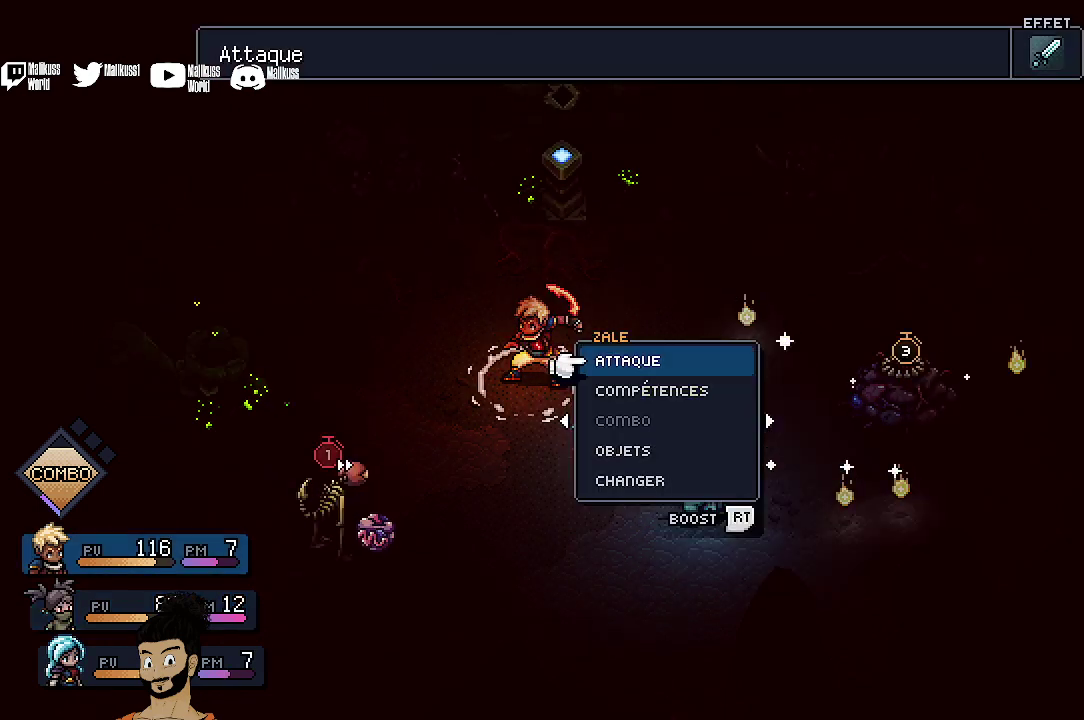
{"dt_ms": 700, "buttons": ["R2"], "left_stick": "center", "events": [[33, "DPAD_LEFT", "up"], [333, "R2", "down"]]}
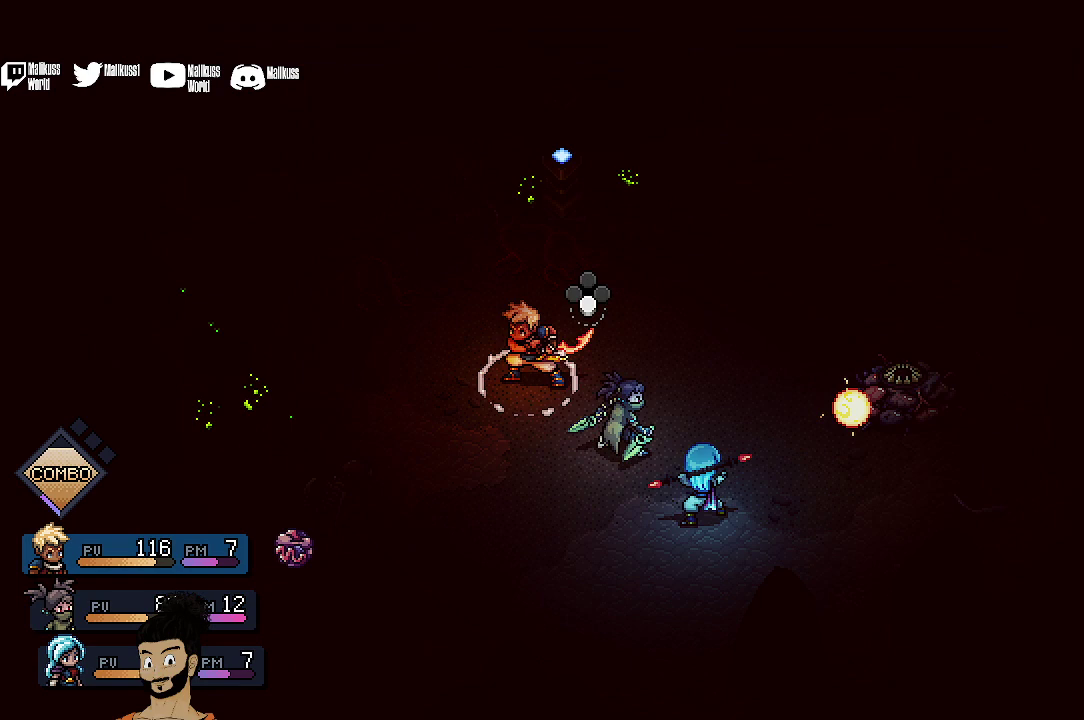
{"dt_ms": 400, "buttons": ["R2"], "left_stick": "center", "events": [[200, "A", "down"], [367, "A", "up"]]}
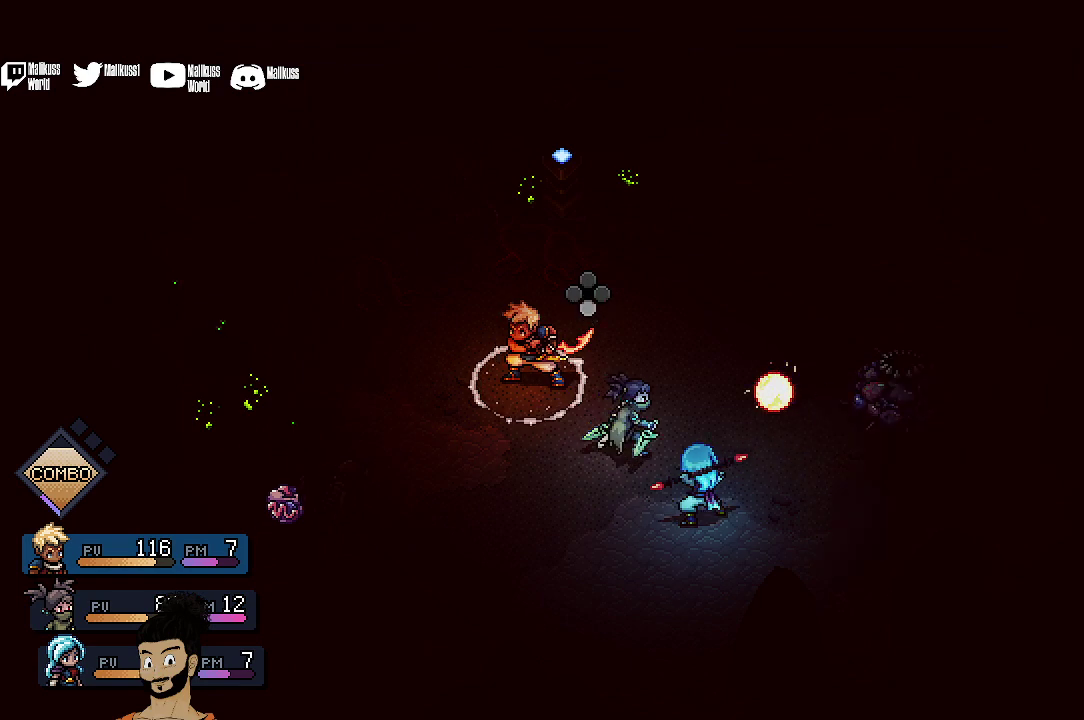
{"dt_ms": 600, "buttons": ["A"], "left_stick": "center", "events": [[100, "R2", "up"], [600, "A", "down"]]}
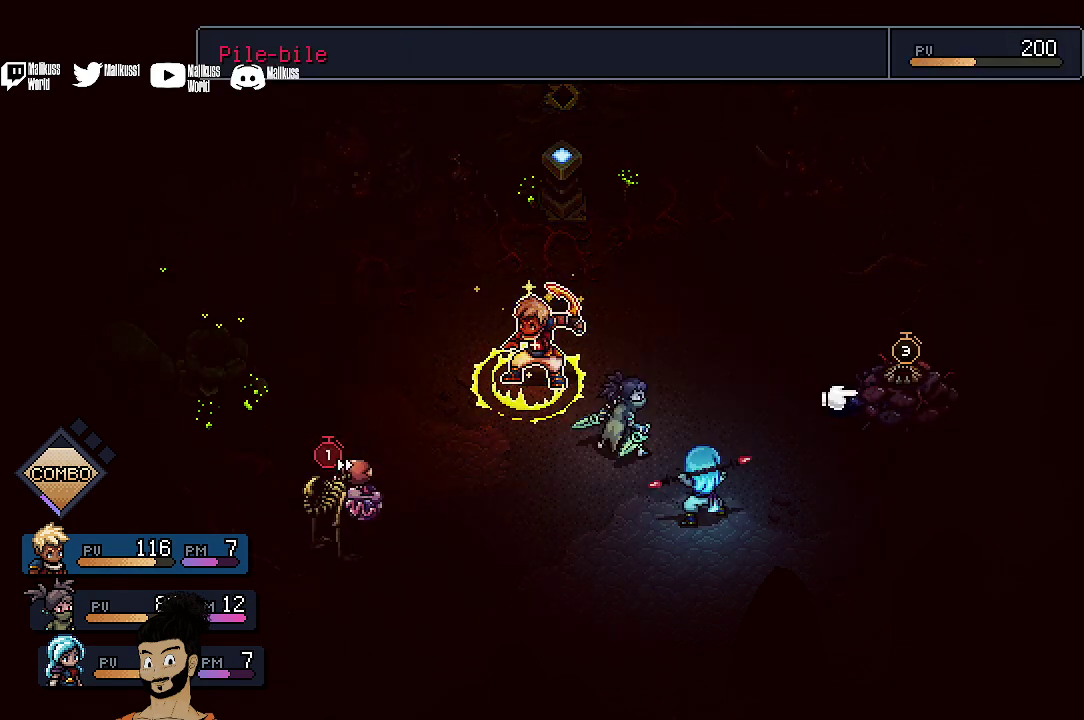
{"dt_ms": 600, "buttons": ["A"], "left_stick": "center", "events": [[133, "A", "up"], [533, "A", "down"]]}
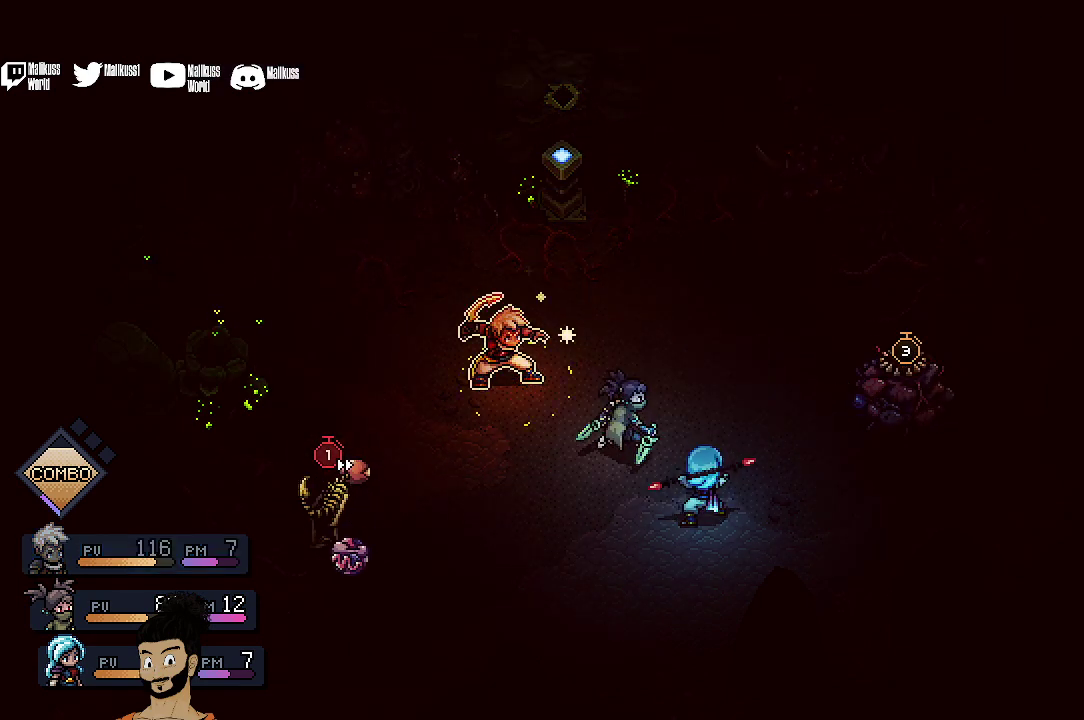
{"dt_ms": 400, "buttons": [], "left_stick": "center", "events": [[33, "A", "up"]]}
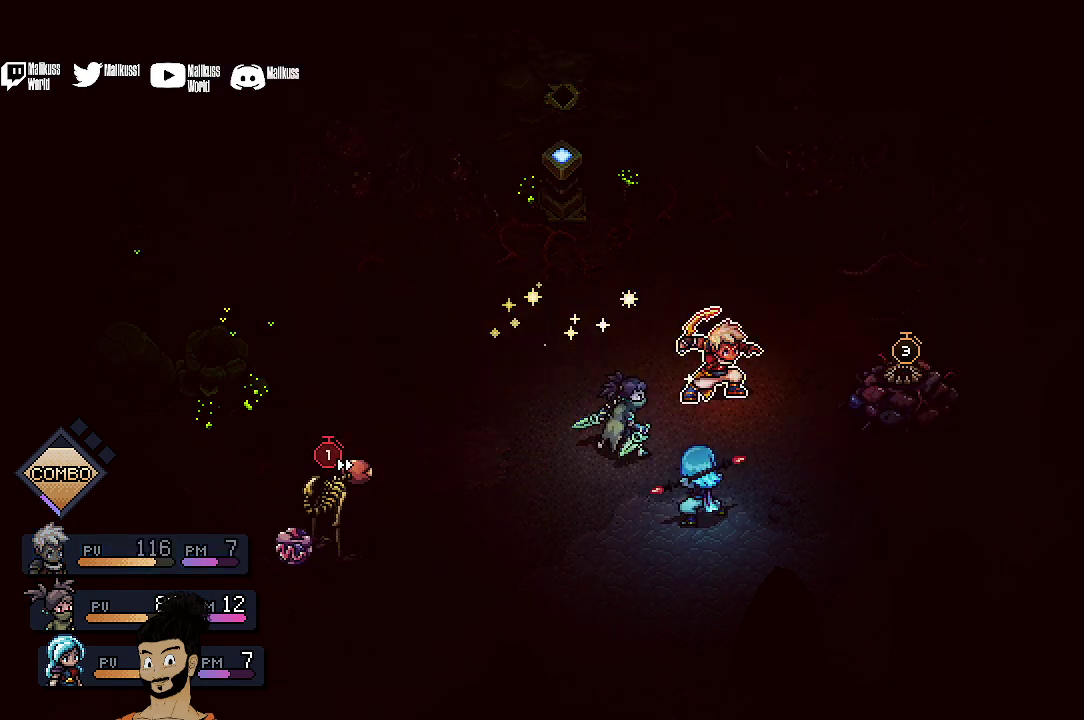
{"dt_ms": 500, "buttons": [], "left_stick": "center", "events": []}
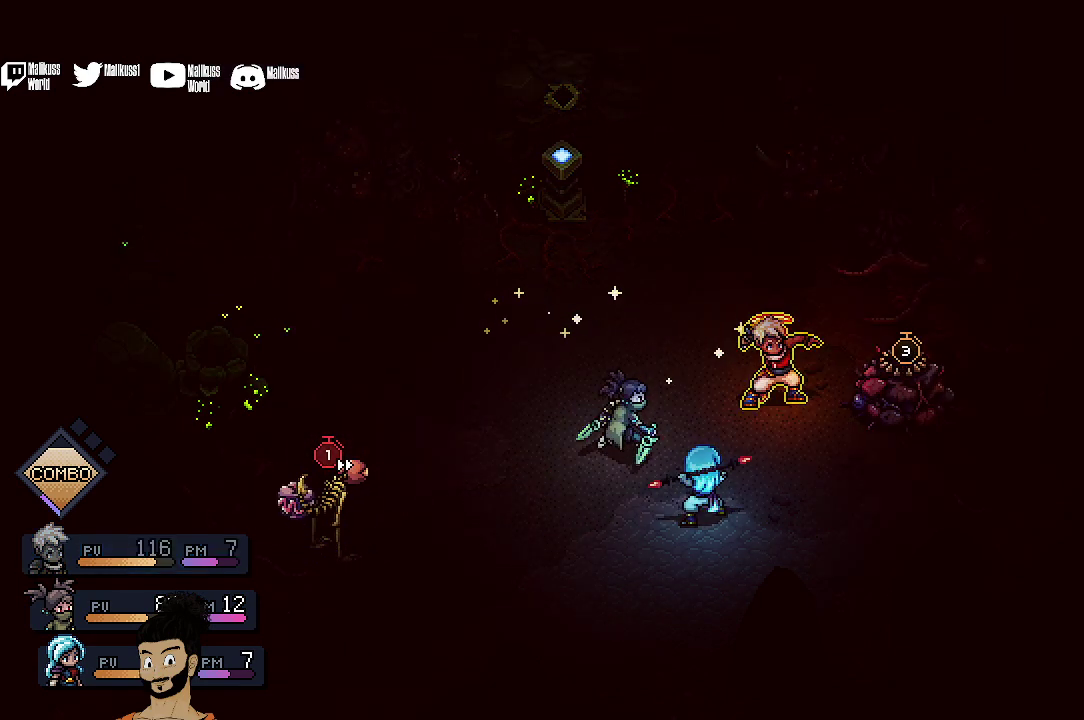
{"dt_ms": 600, "buttons": ["A"], "left_stick": "center", "events": [[367, "A", "down"], [500, "A", "up"], [600, "A", "down"]]}
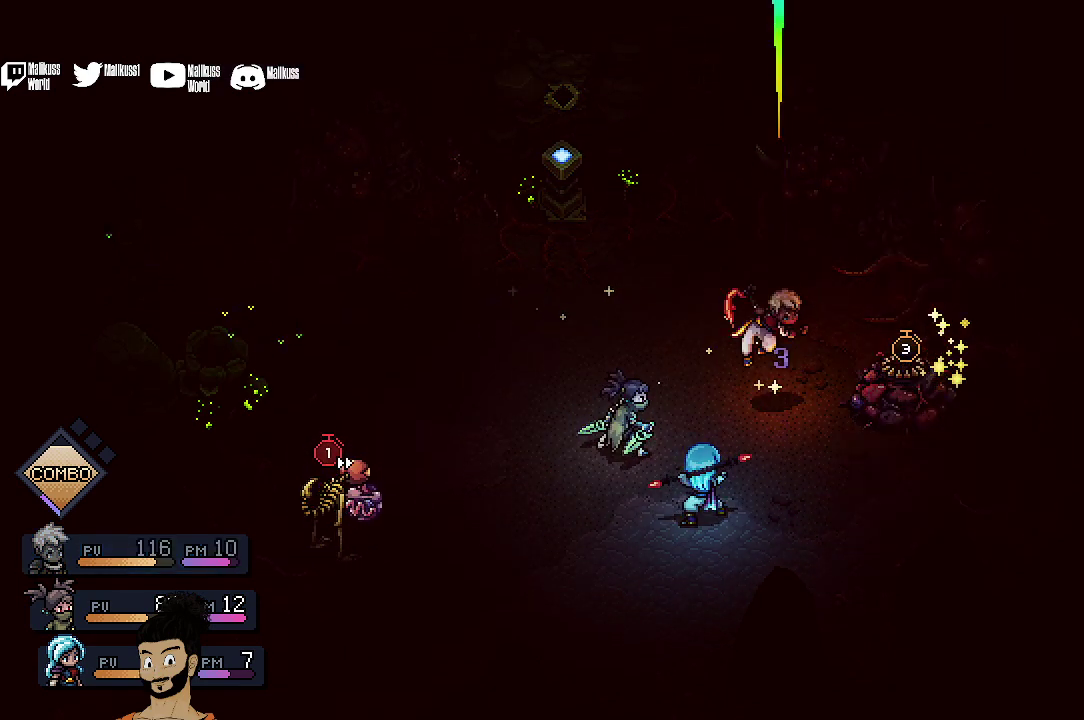
{"dt_ms": 400, "buttons": ["A"], "left_stick": "center", "events": [[100, "A", "up"], [167, "A", "down"], [267, "A", "up"], [367, "A", "down"]]}
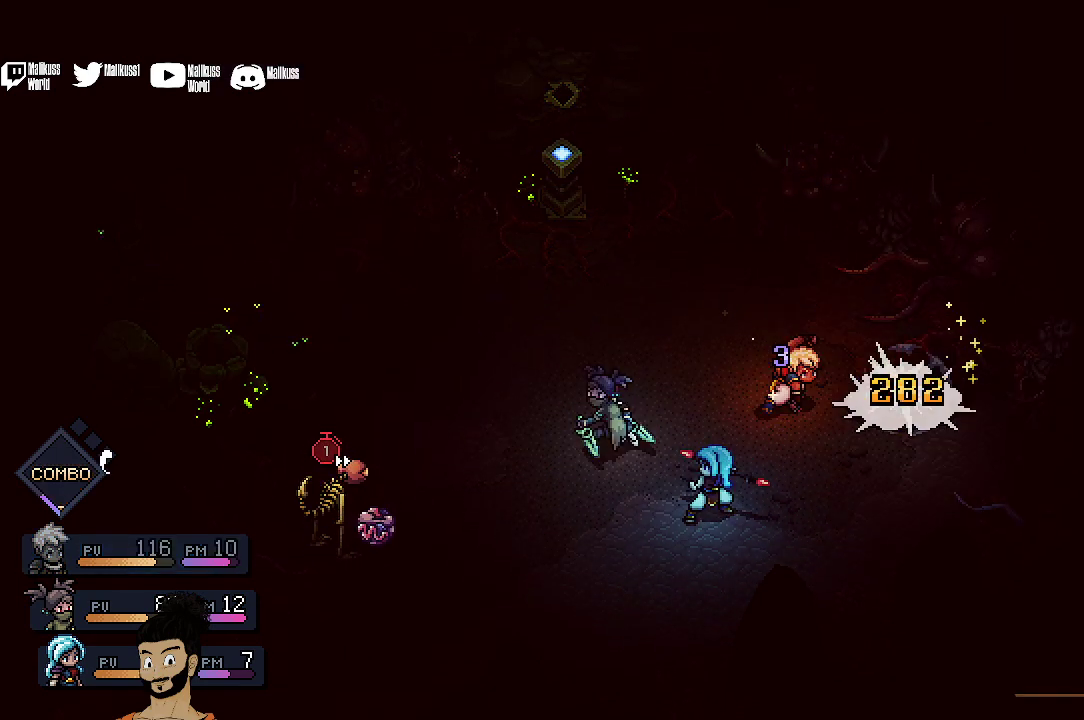
{"dt_ms": 500, "buttons": [], "left_stick": "center", "events": [[100, "A", "up"]]}
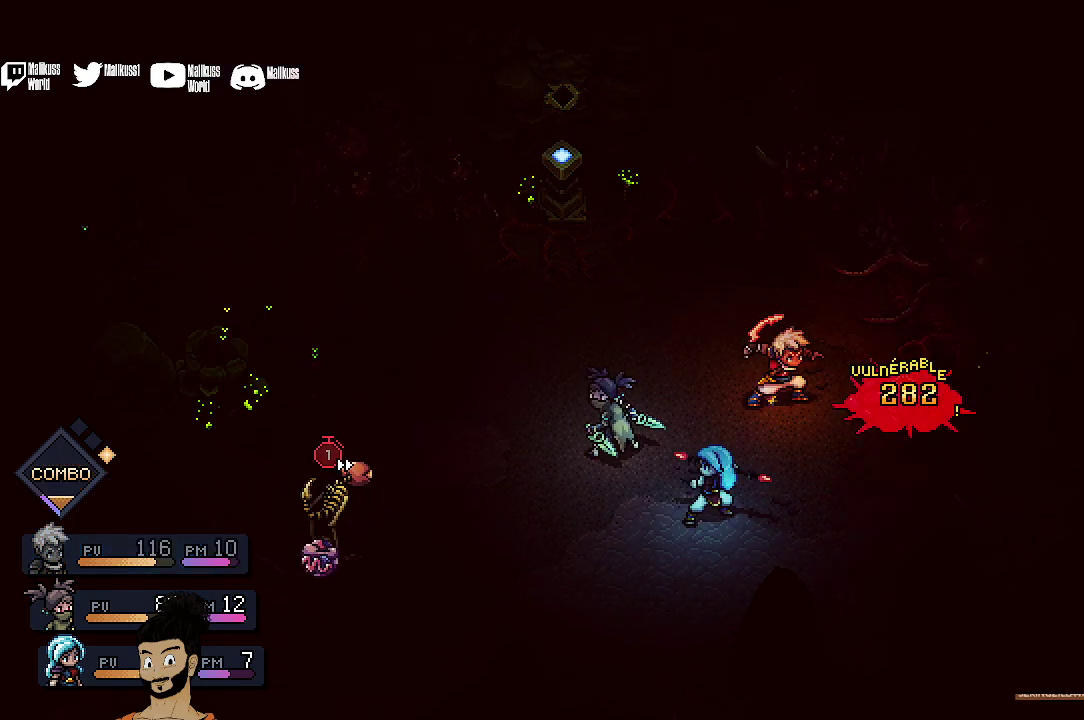
{"dt_ms": 500, "buttons": ["R2"], "left_stick": "center", "events": [[400, "R2", "down"]]}
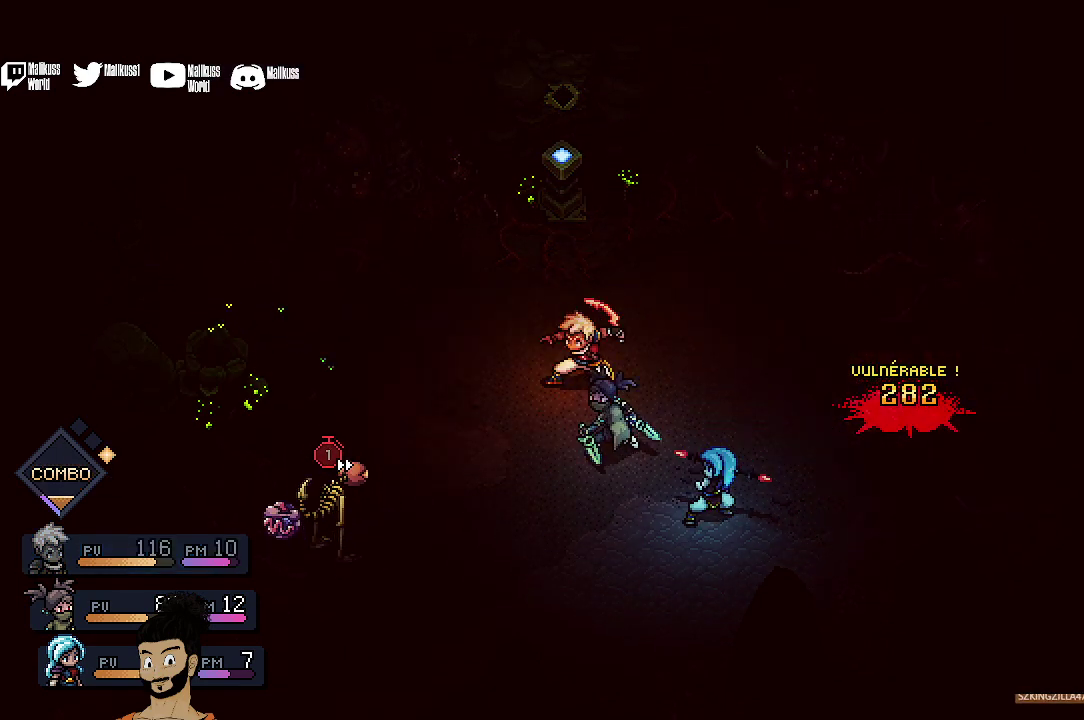
{"dt_ms": 700, "buttons": [], "left_stick": "center", "events": [[267, "R2", "up"], [533, "A", "down"], [633, "A", "up"]]}
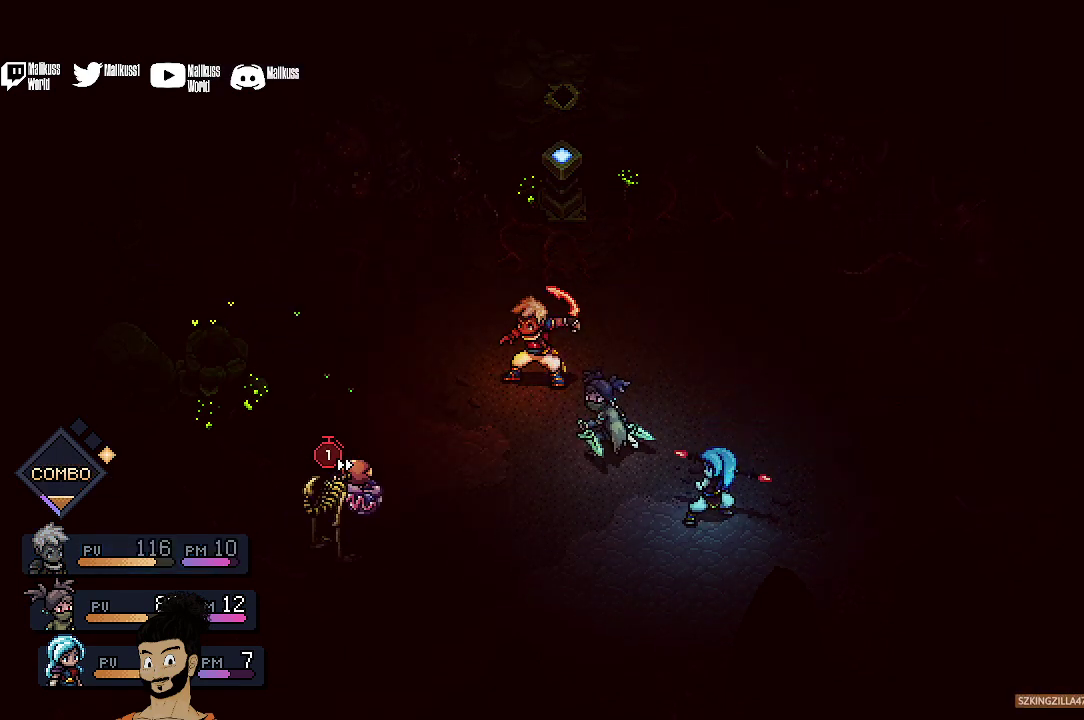
{"dt_ms": 300, "buttons": [], "left_stick": "center", "events": [[33, "A", "down"], [133, "A", "up"]]}
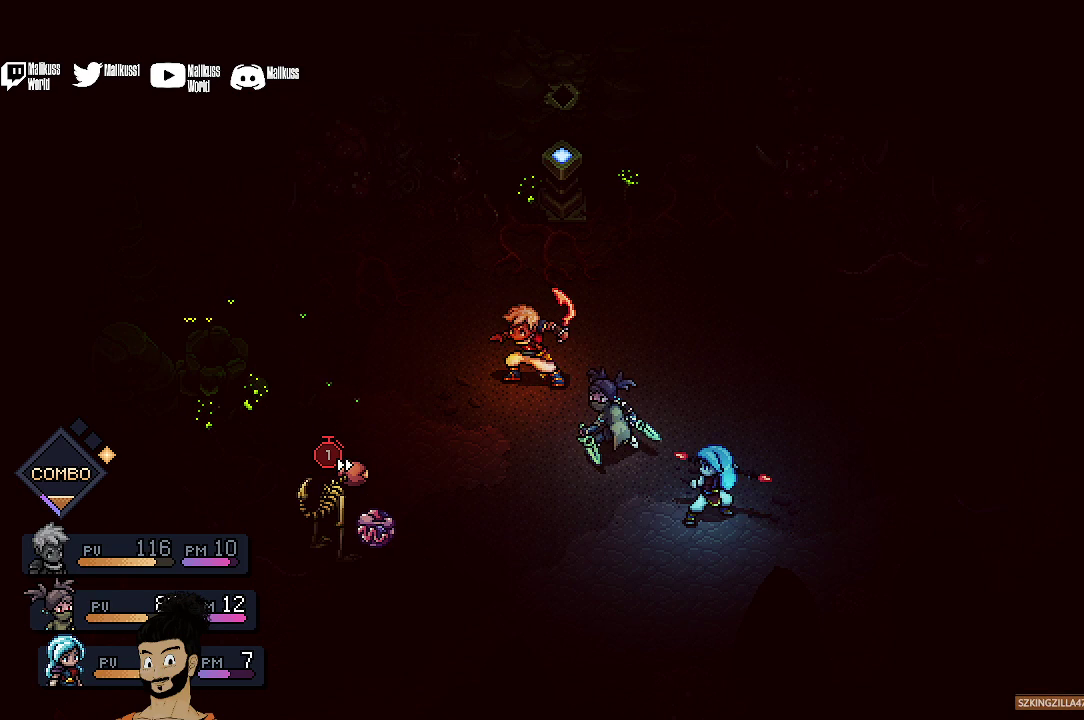
{"dt_ms": 500, "buttons": [], "left_stick": "center", "events": []}
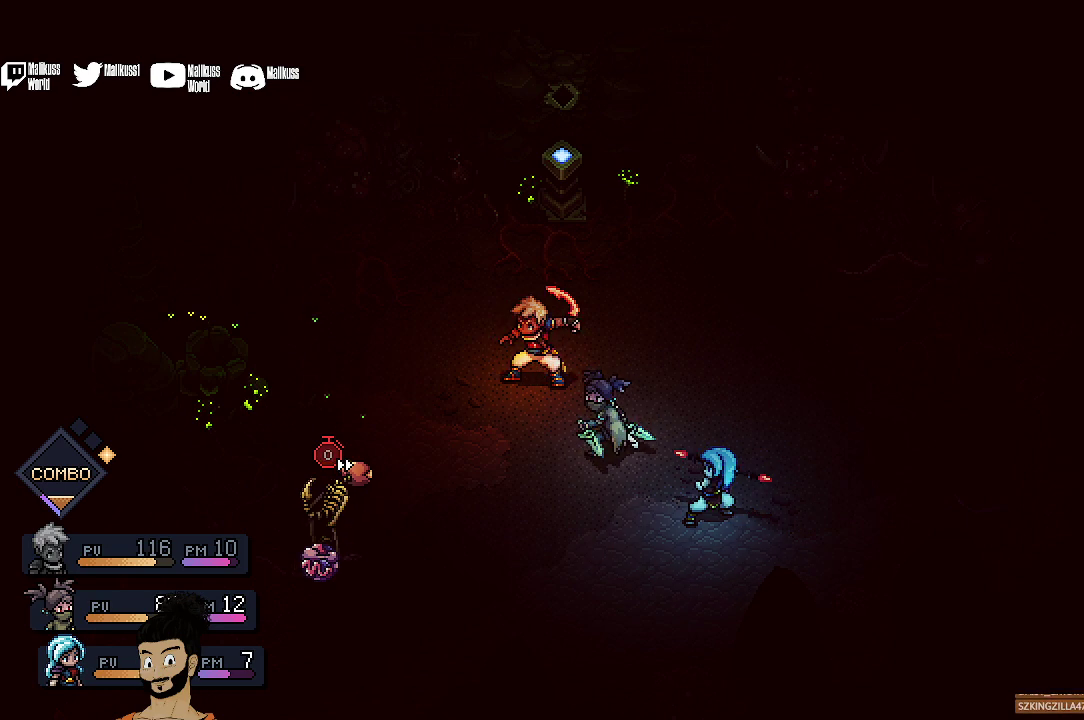
{"dt_ms": 500, "buttons": [], "left_stick": "center", "events": [[133, "A", "down"], [200, "A", "up"], [333, "A", "down"], [433, "A", "up"]]}
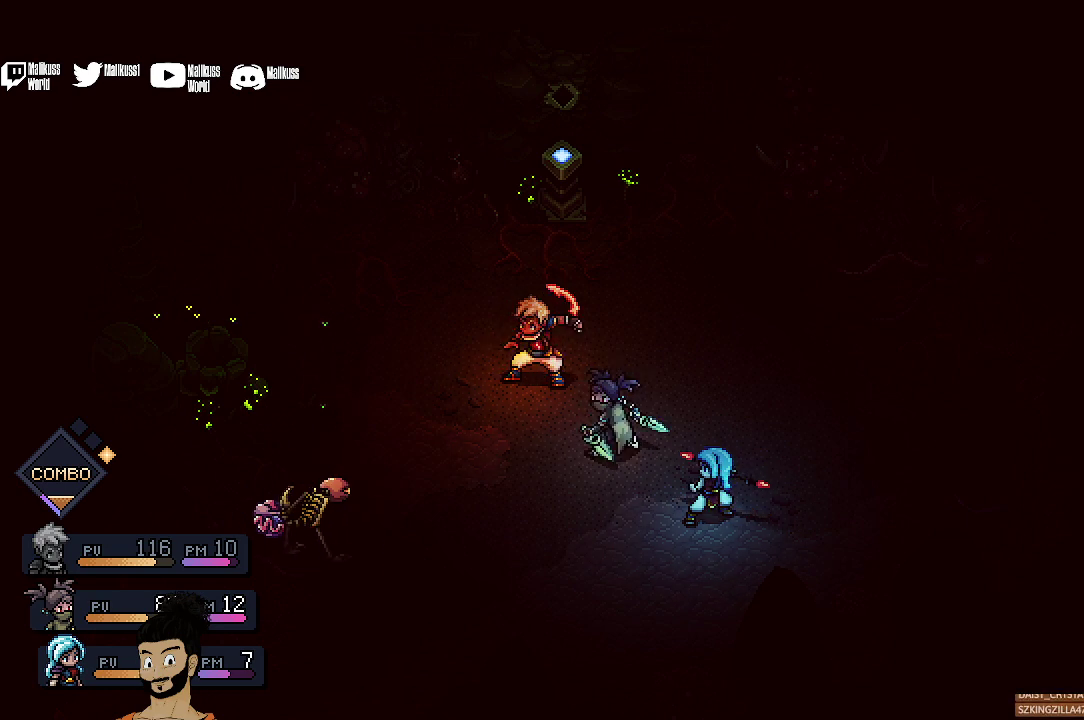
{"dt_ms": 500, "buttons": [], "left_stick": "center", "events": []}
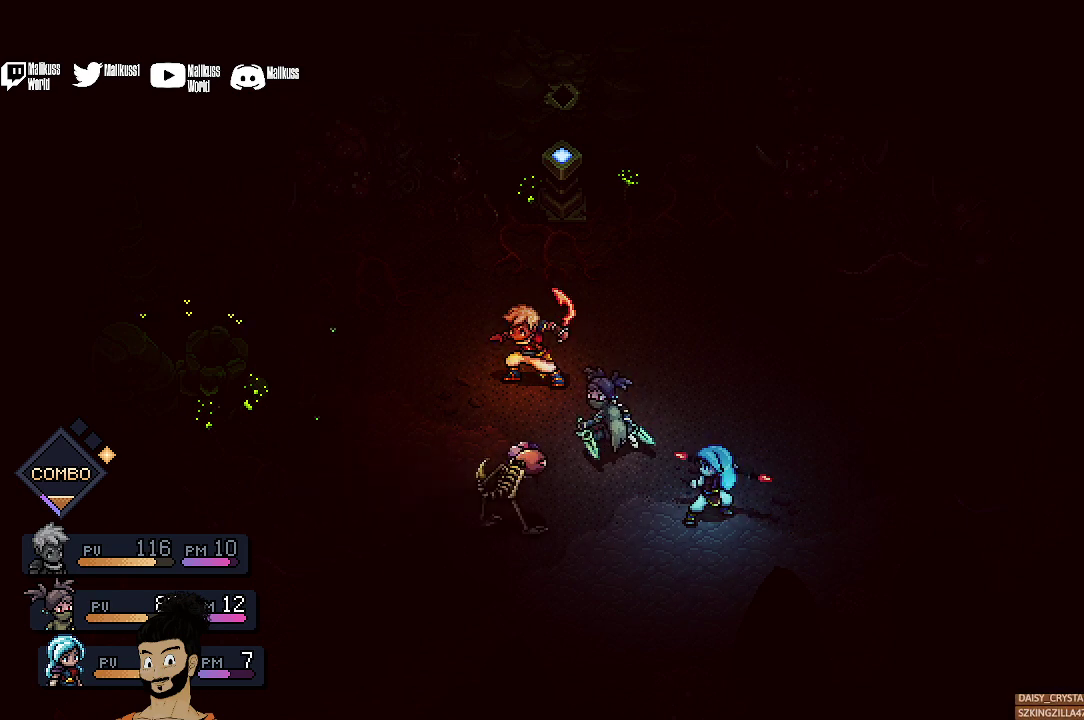
{"dt_ms": 500, "buttons": [], "left_stick": "center", "events": []}
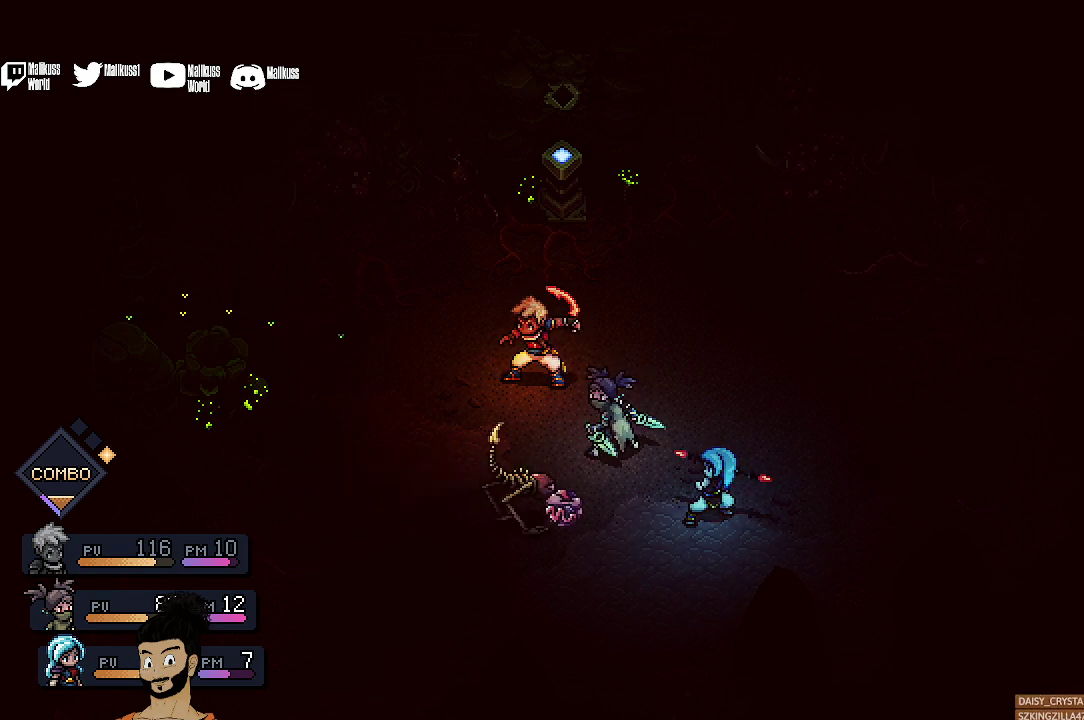
{"dt_ms": 500, "buttons": ["A"], "left_stick": "center", "events": [[233, "A", "down"], [367, "A", "up"], [433, "A", "down"]]}
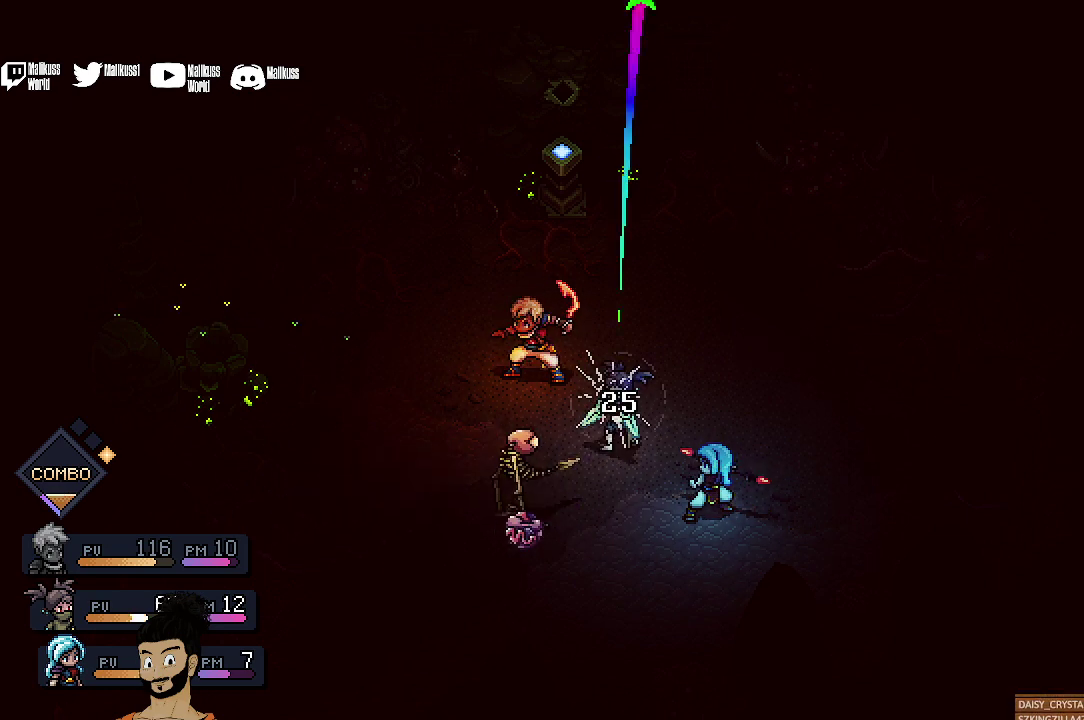
{"dt_ms": 500, "buttons": [], "left_stick": "center", "events": [[67, "A", "up"]]}
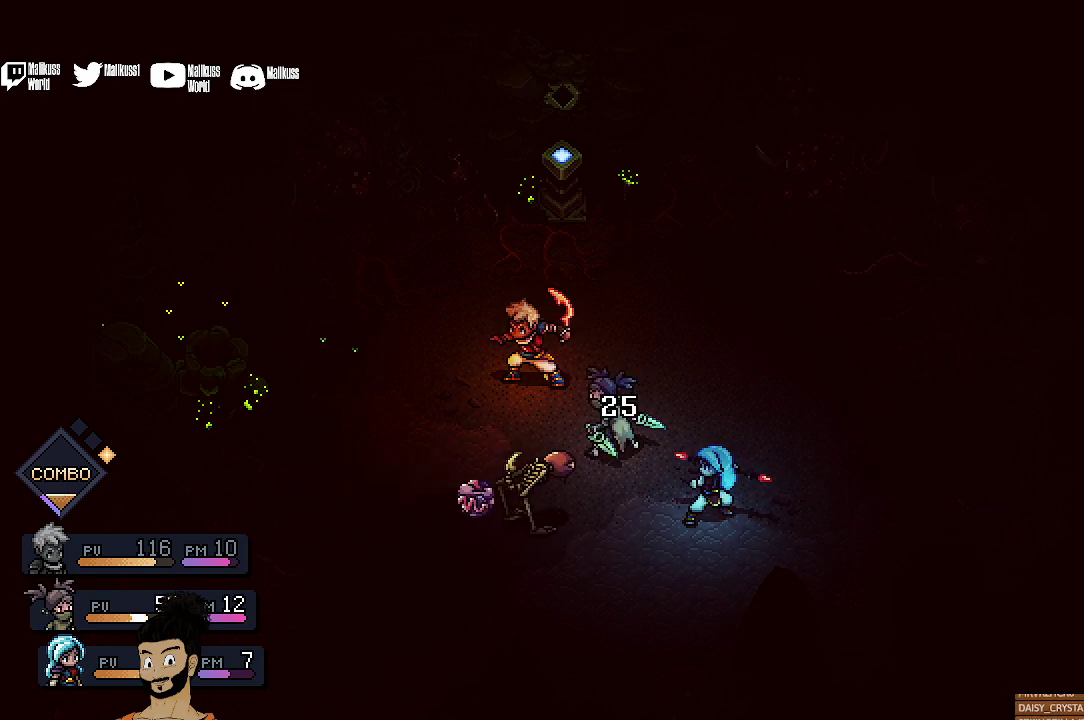
{"dt_ms": 400, "buttons": ["A"], "left_stick": "center", "events": [[367, "A", "down"]]}
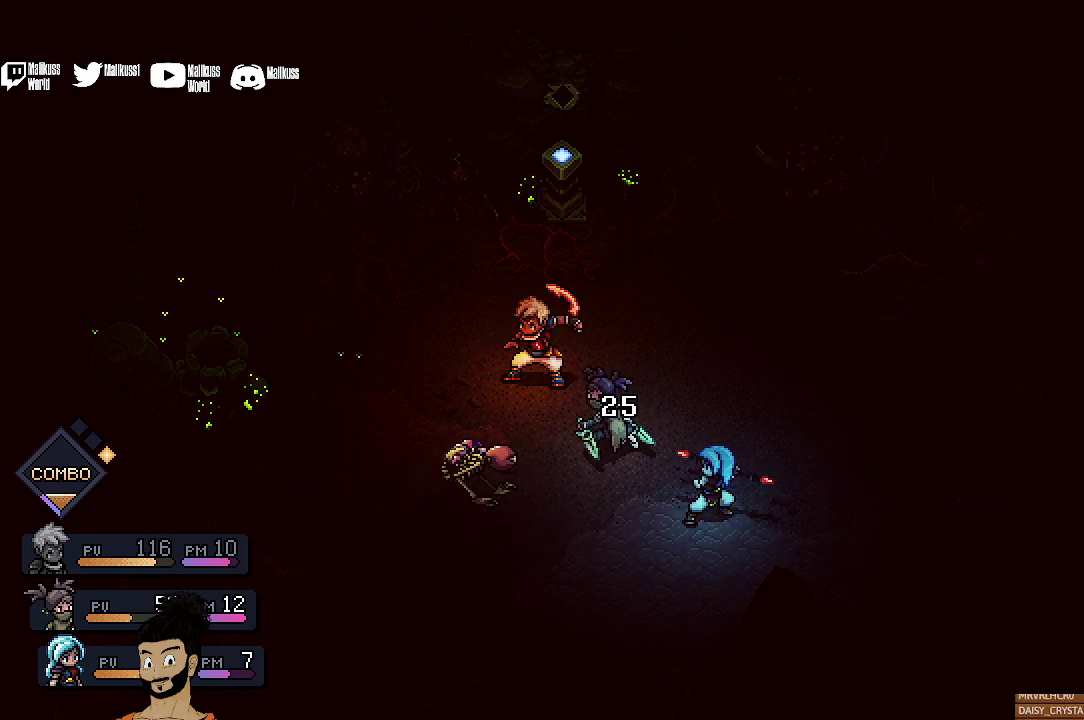
{"dt_ms": 600, "buttons": [], "left_stick": "center", "events": [[300, "A", "up"]]}